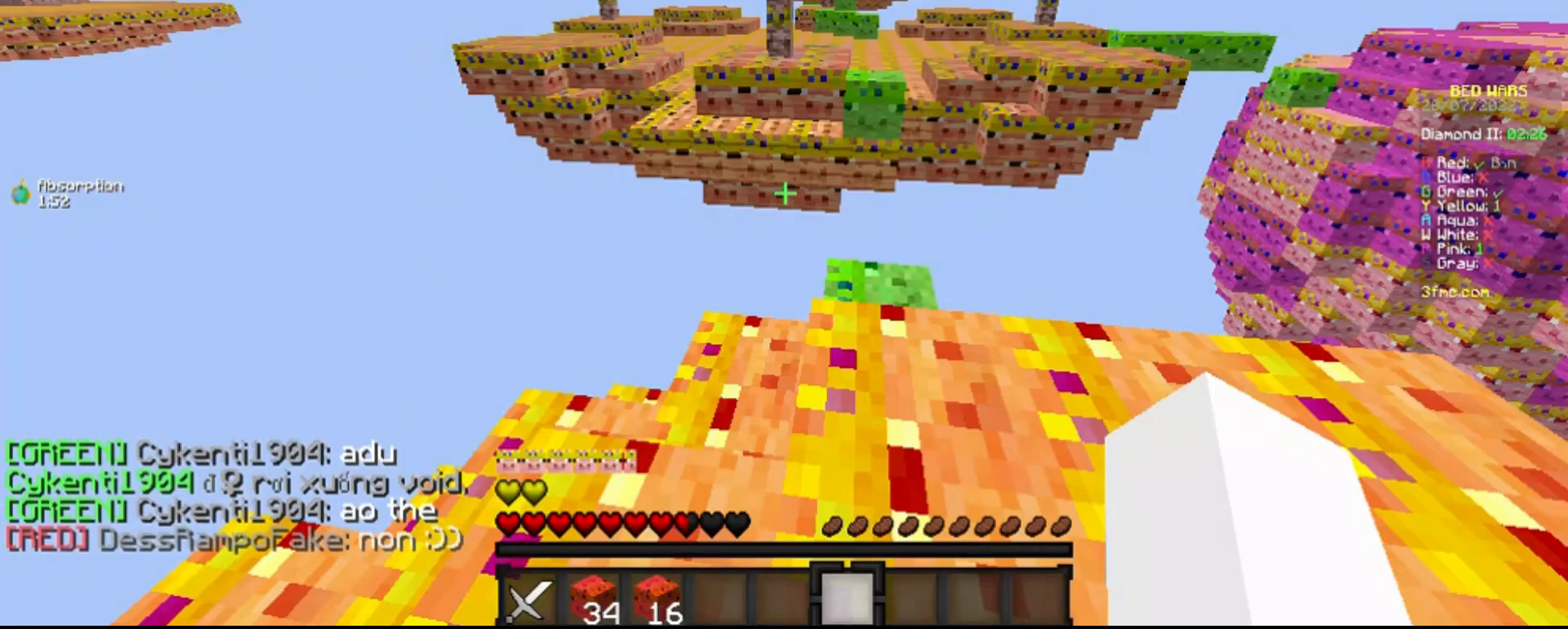
Gameplay with keyboard and mouse; each line is a JSON object with the keys and mouse buttons held at the frame after it. "events" lists presses ("down") and releases ("up") of "a", "d", "s", "space", "w", "mouse_left" and "mouse_right" between this image and that frame as [ms after this image, input, new state], when the widget could be followed in between. "mouse_left", "mouse_right" = the "left", "right" buttons of the "mouse" list. No other keys are recorded. Fast repeated clicks can show as one long hold. Mouse movement is not recorded.
{"keys": ["w"], "mouse": [], "events": [[467, "w", "down"]]}
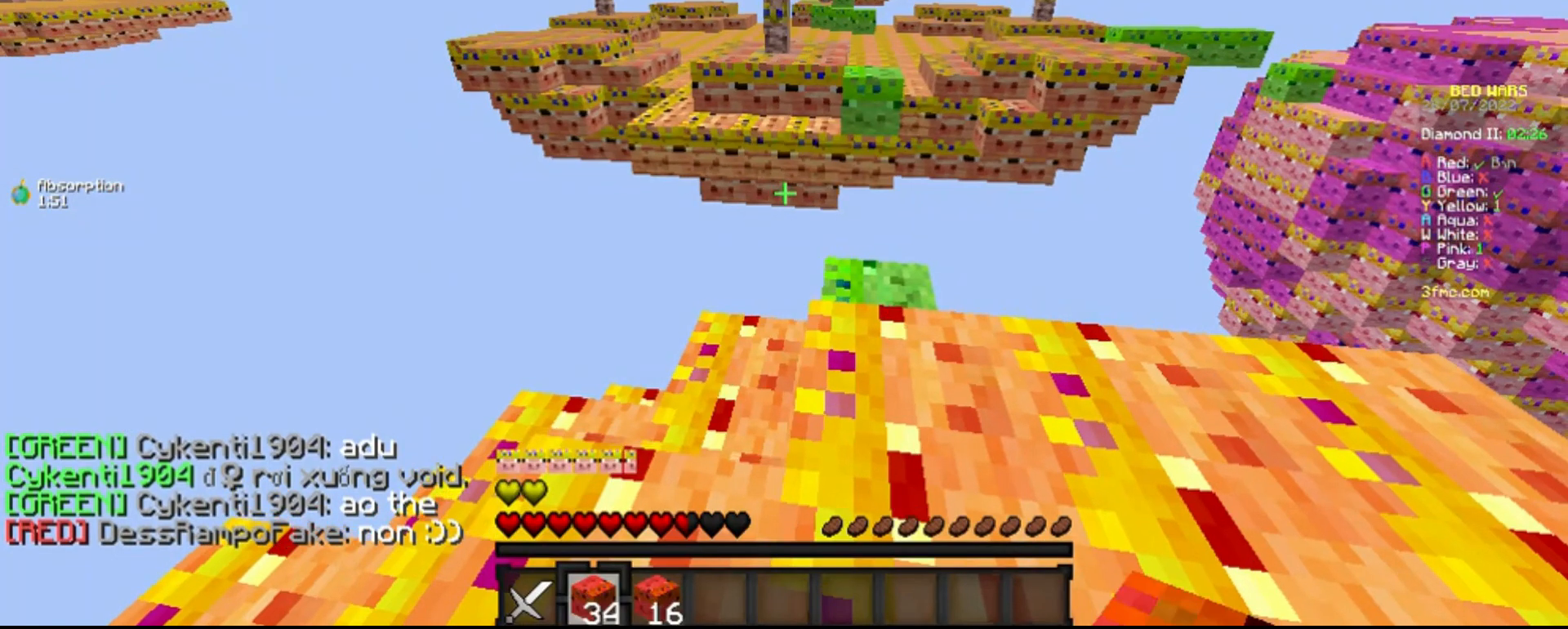
{"keys": ["w"], "mouse": [], "events": [[333, "d", "down"], [450, "d", "up"]]}
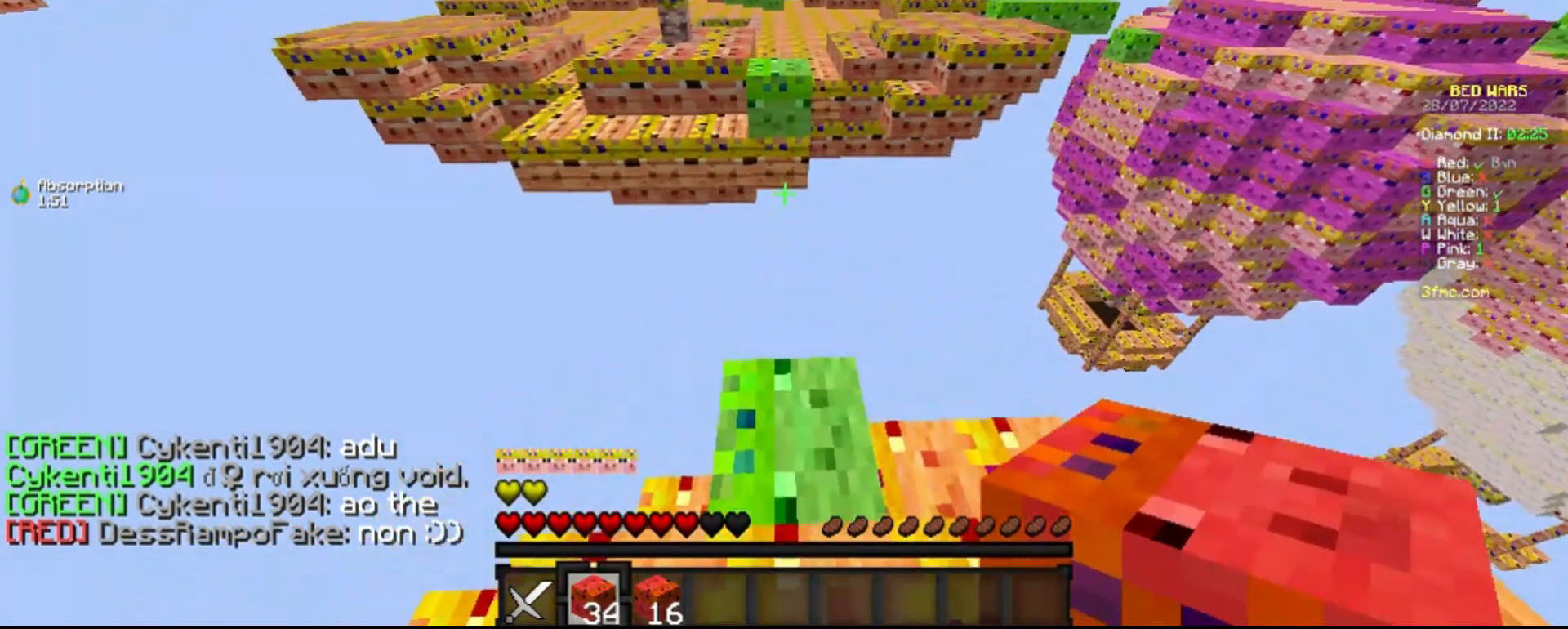
{"keys": ["w"], "mouse": [], "events": []}
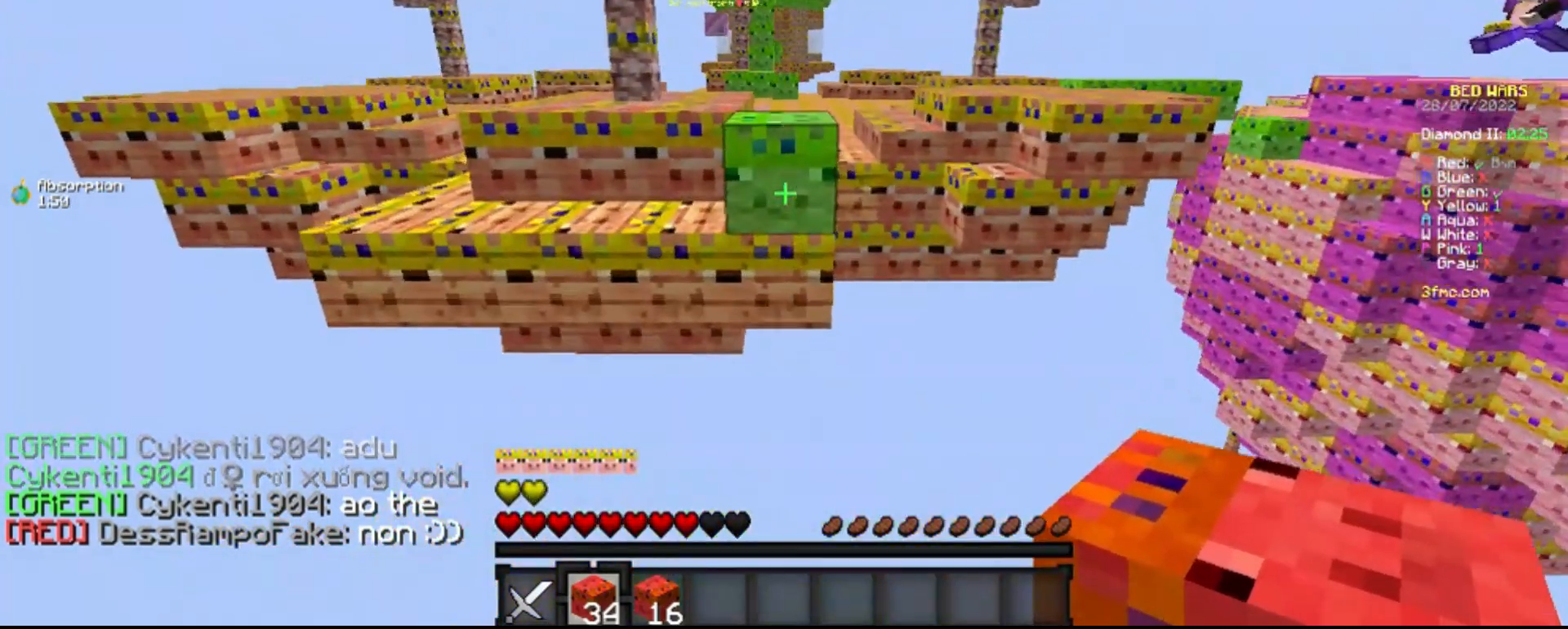
{"keys": ["s"], "mouse": [], "events": [[33, "w", "up"], [133, "mouse_right", "down"], [150, "s", "down"], [450, "mouse_right", "up"]]}
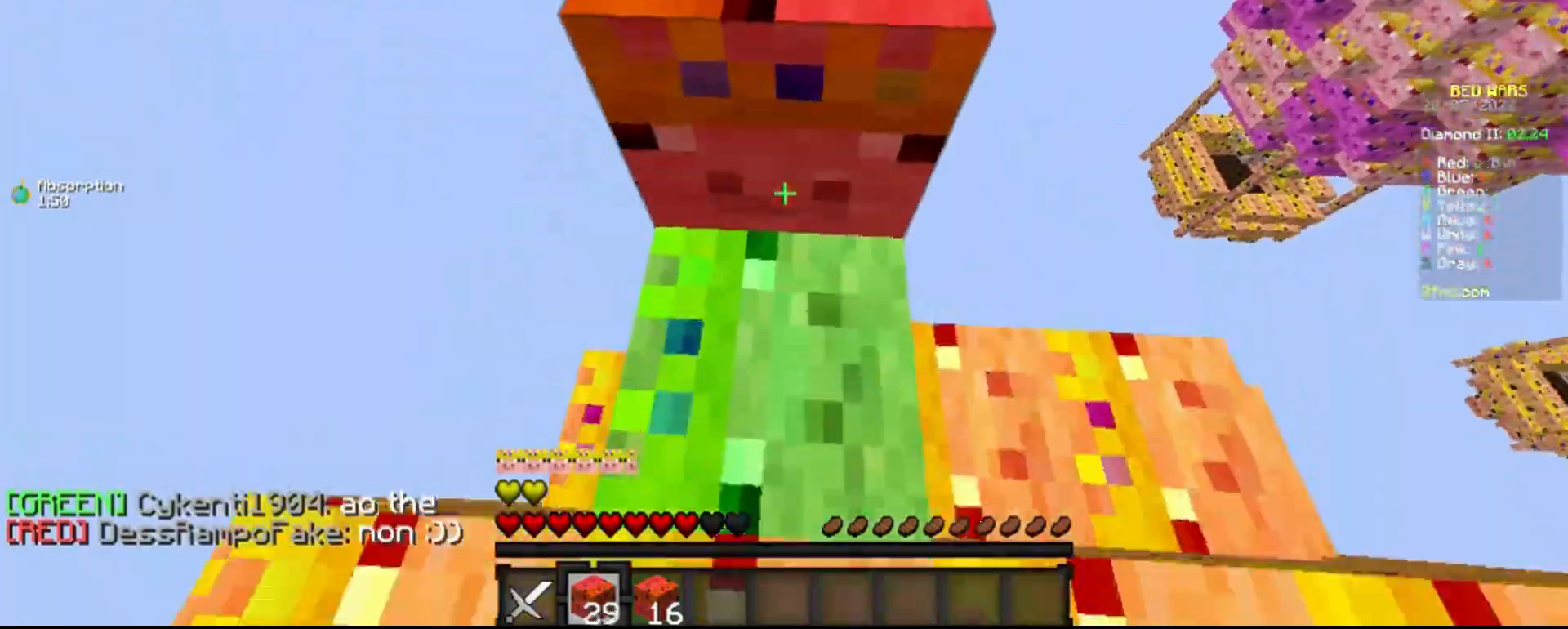
{"keys": [], "mouse": ["right"], "events": [[67, "s", "up"], [183, "w", "down"], [200, "space", "down"], [317, "space", "up"], [383, "w", "up"], [400, "mouse_right", "down"]]}
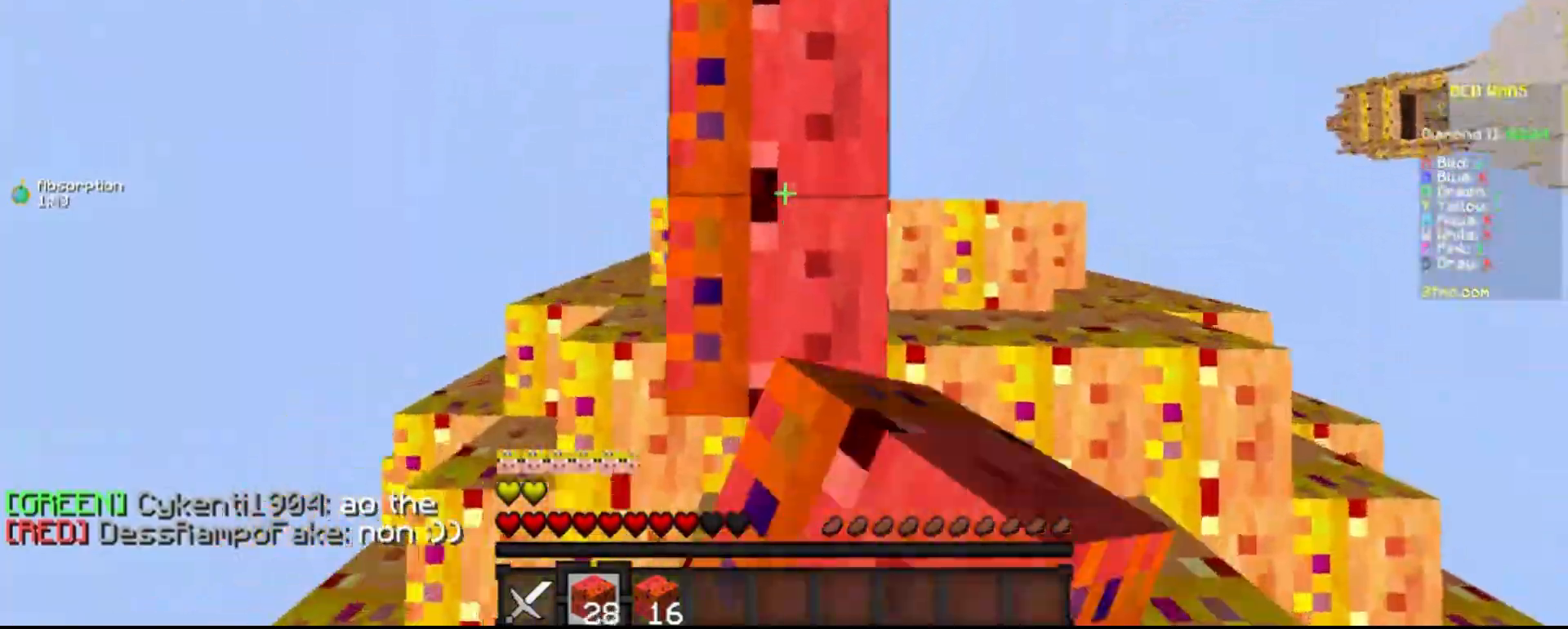
{"keys": ["w"], "mouse": [], "events": [[17, "w", "down"], [67, "mouse_right", "up"], [117, "space", "down"], [267, "space", "up"]]}
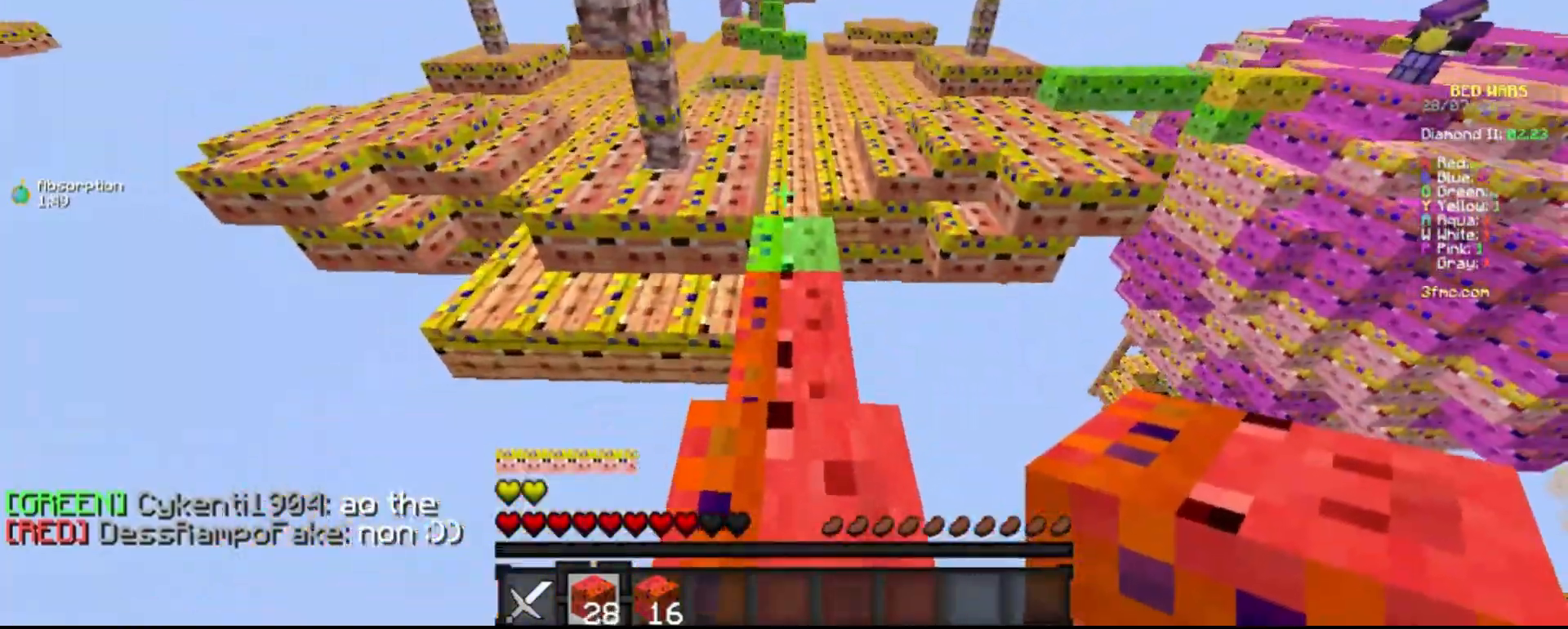
{"keys": ["w"], "mouse": [], "events": []}
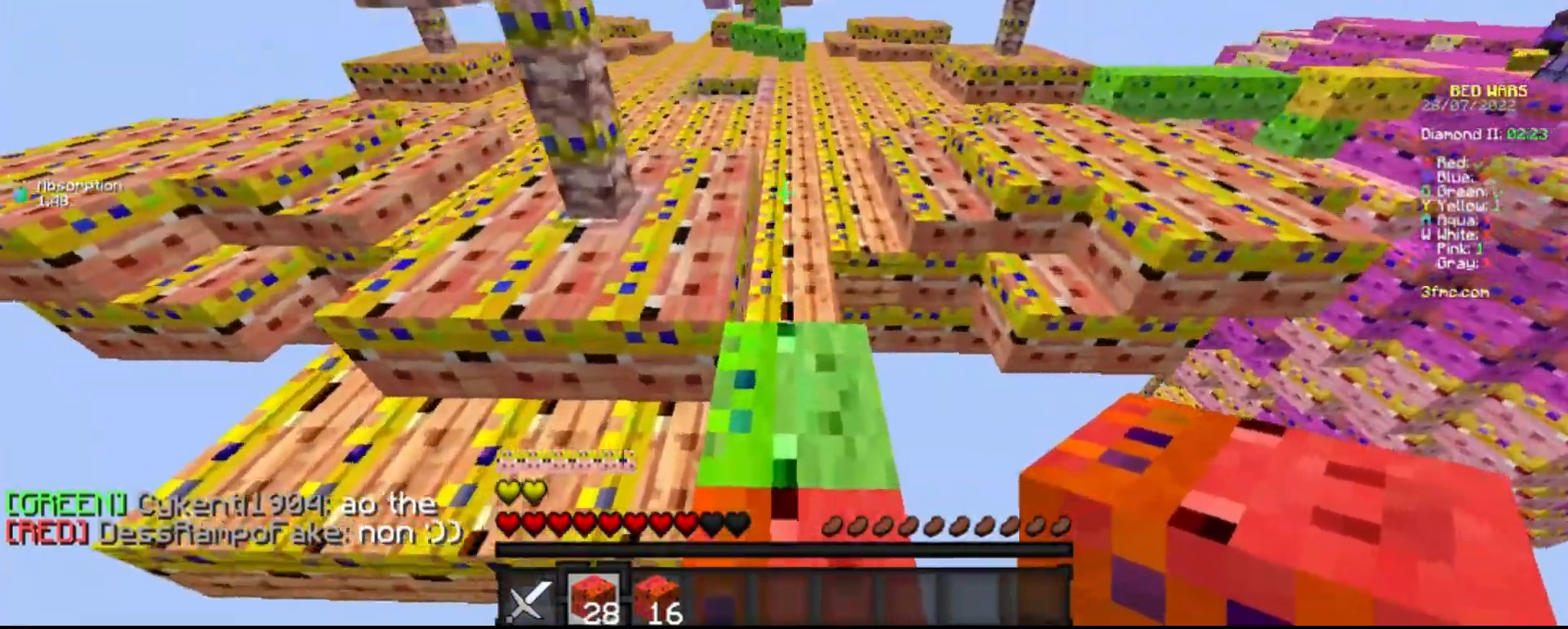
{"keys": ["a", "w"], "mouse": [], "events": [[167, "space", "down"], [350, "space", "up"], [400, "a", "down"]]}
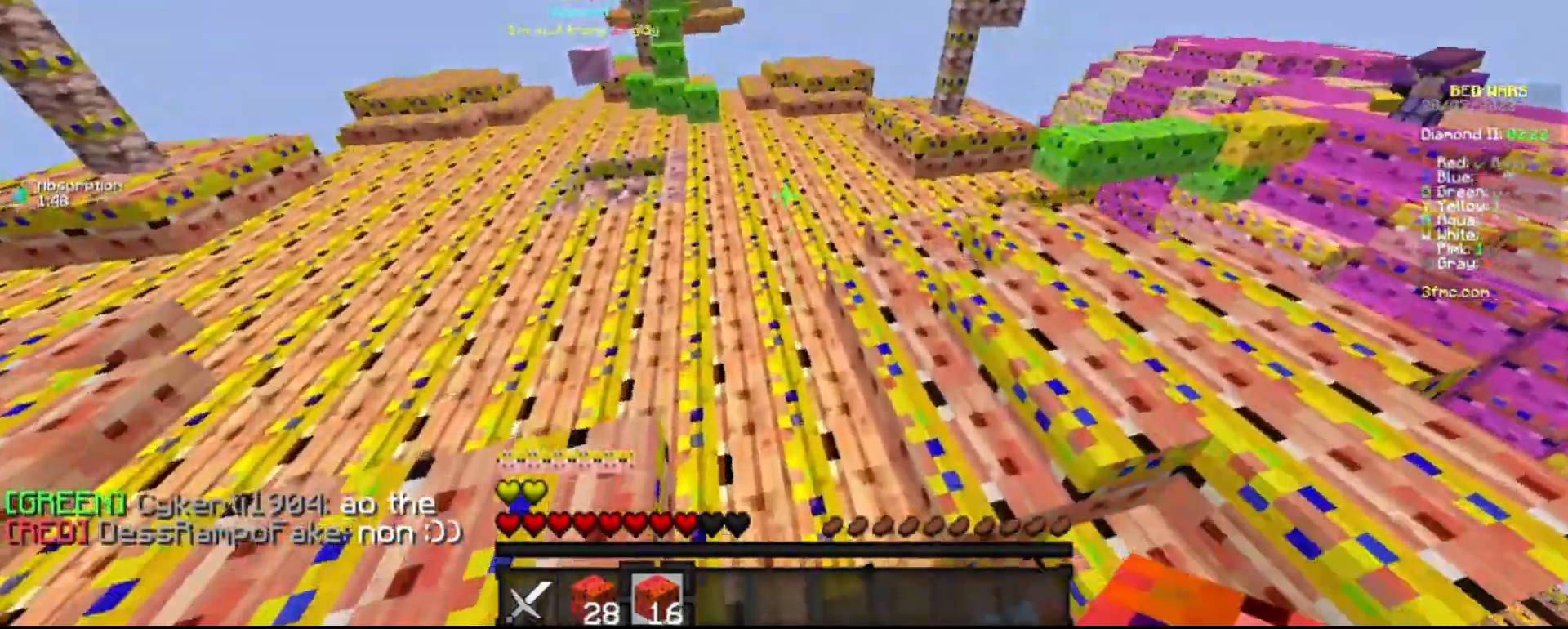
{"keys": ["space", "w"], "mouse": [], "events": [[200, "a", "up"], [250, "space", "down"]]}
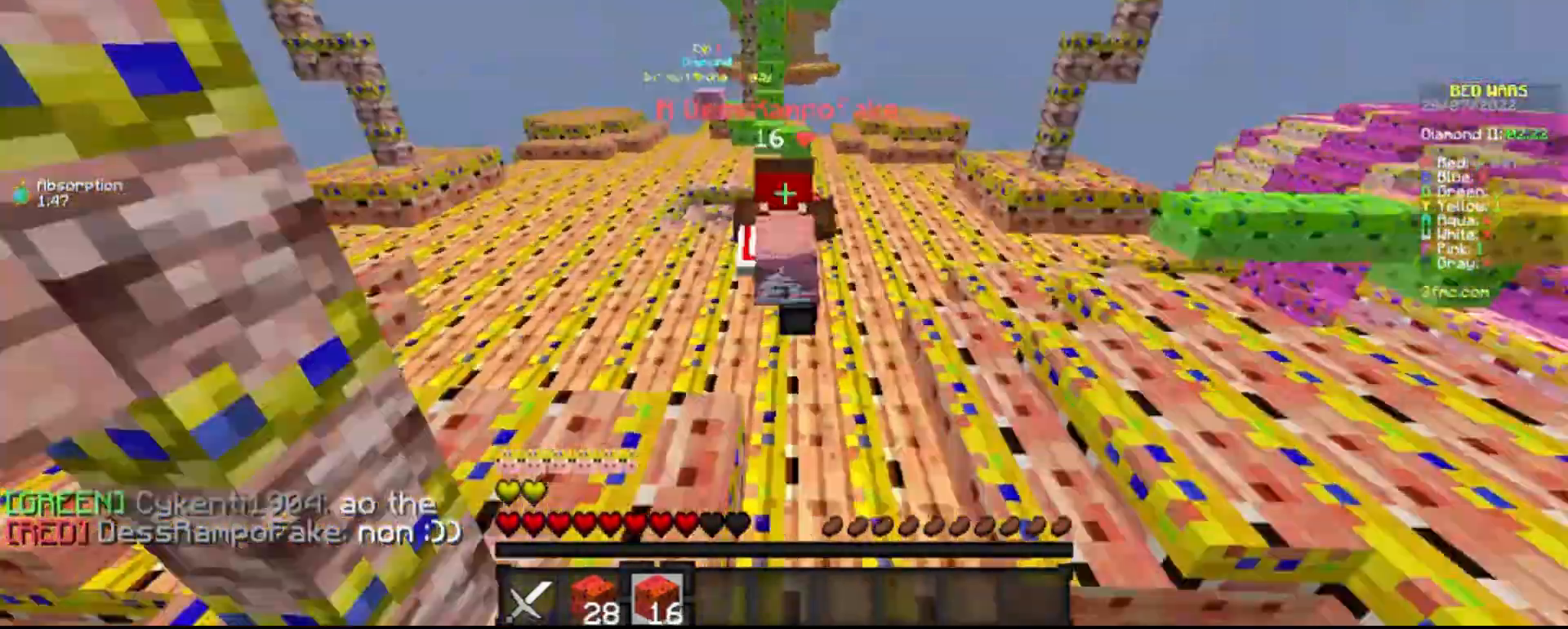
{"keys": ["w"], "mouse": [], "events": [[117, "space", "up"], [167, "space", "down"], [500, "space", "up"]]}
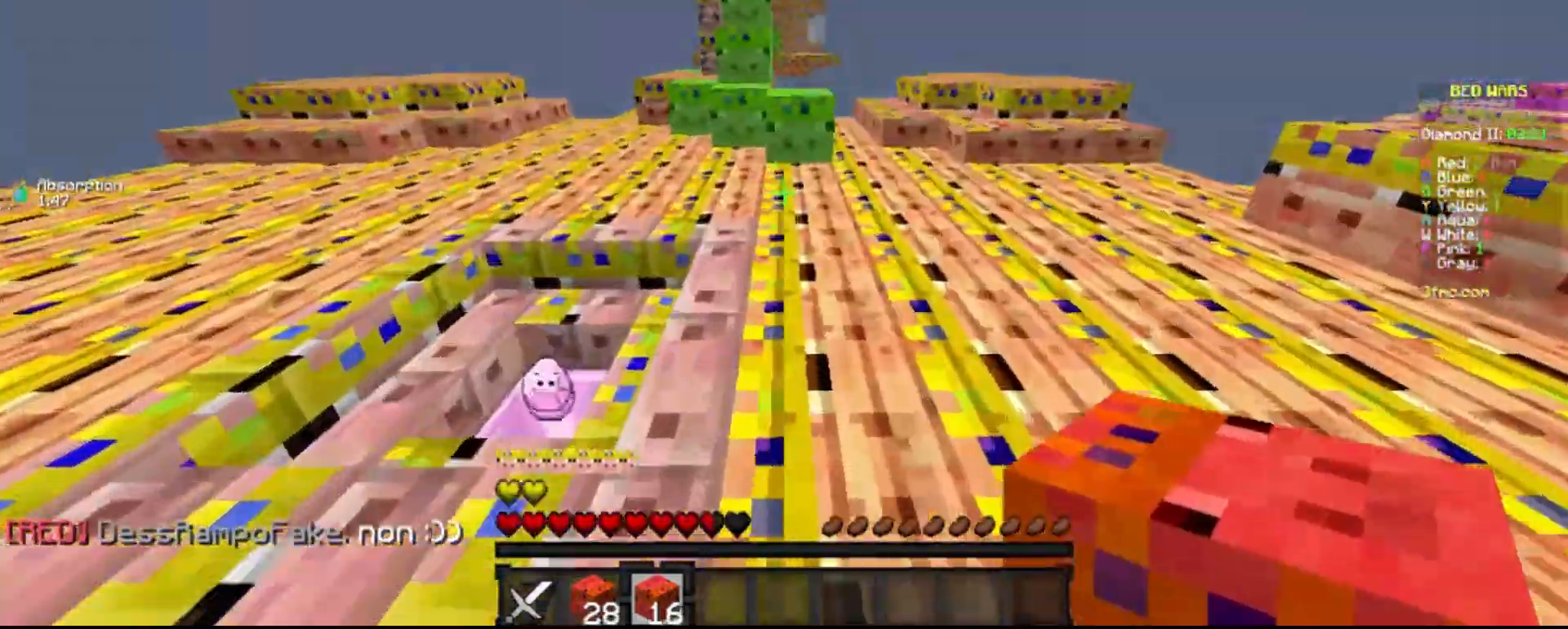
{"keys": ["w"], "mouse": [], "events": [[267, "mouse_right", "down"], [333, "space", "down"], [417, "mouse_right", "up"], [500, "space", "up"]]}
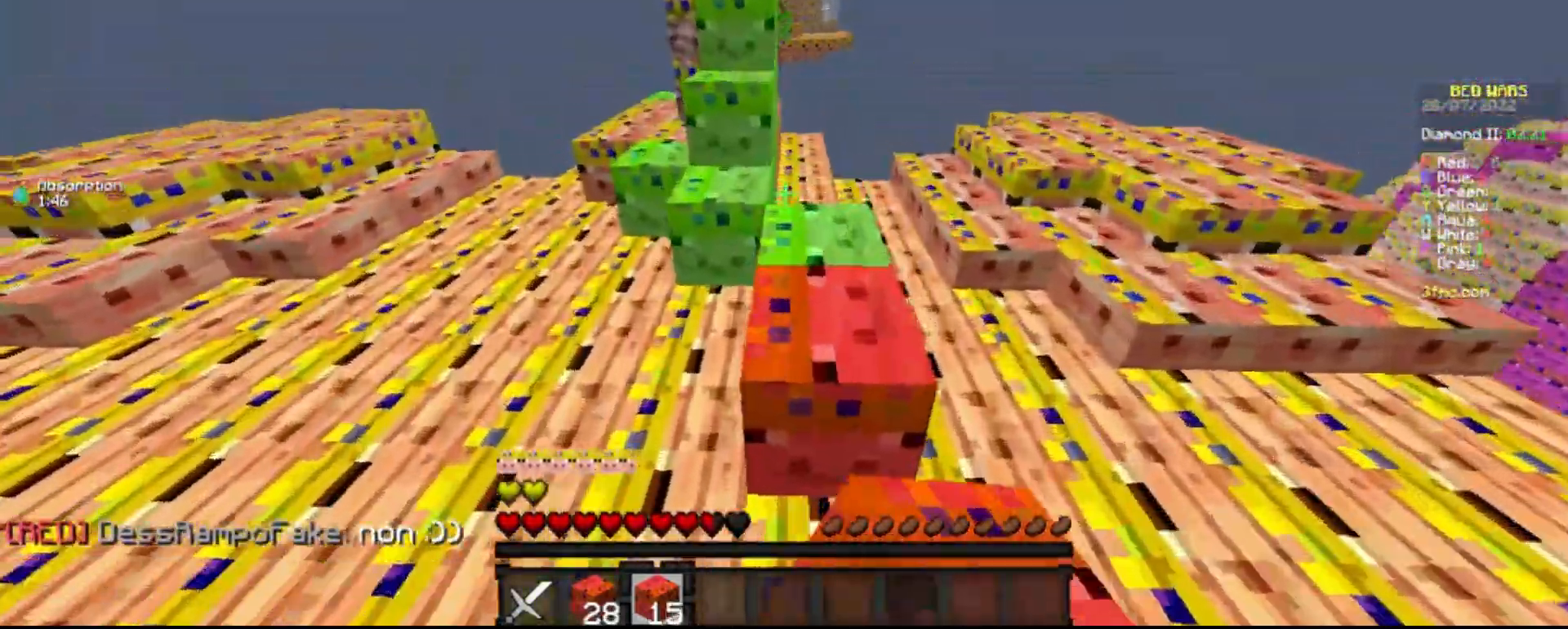
{"keys": ["w"], "mouse": [], "events": [[133, "a", "down"], [300, "mouse_right", "down"], [317, "a", "up"], [350, "space", "down"], [417, "mouse_right", "up"], [500, "space", "up"]]}
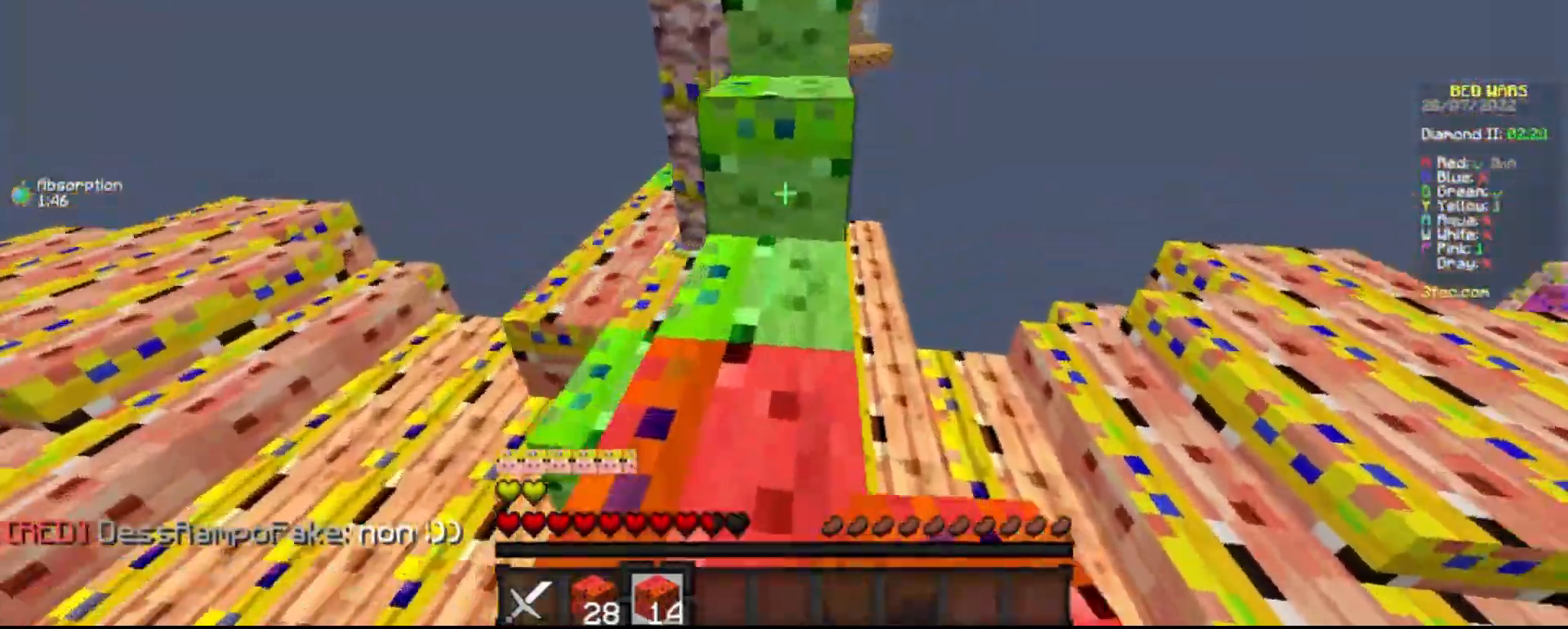
{"keys": ["d", "w"], "mouse": [], "events": [[267, "space", "down"], [400, "d", "down"], [467, "space", "up"]]}
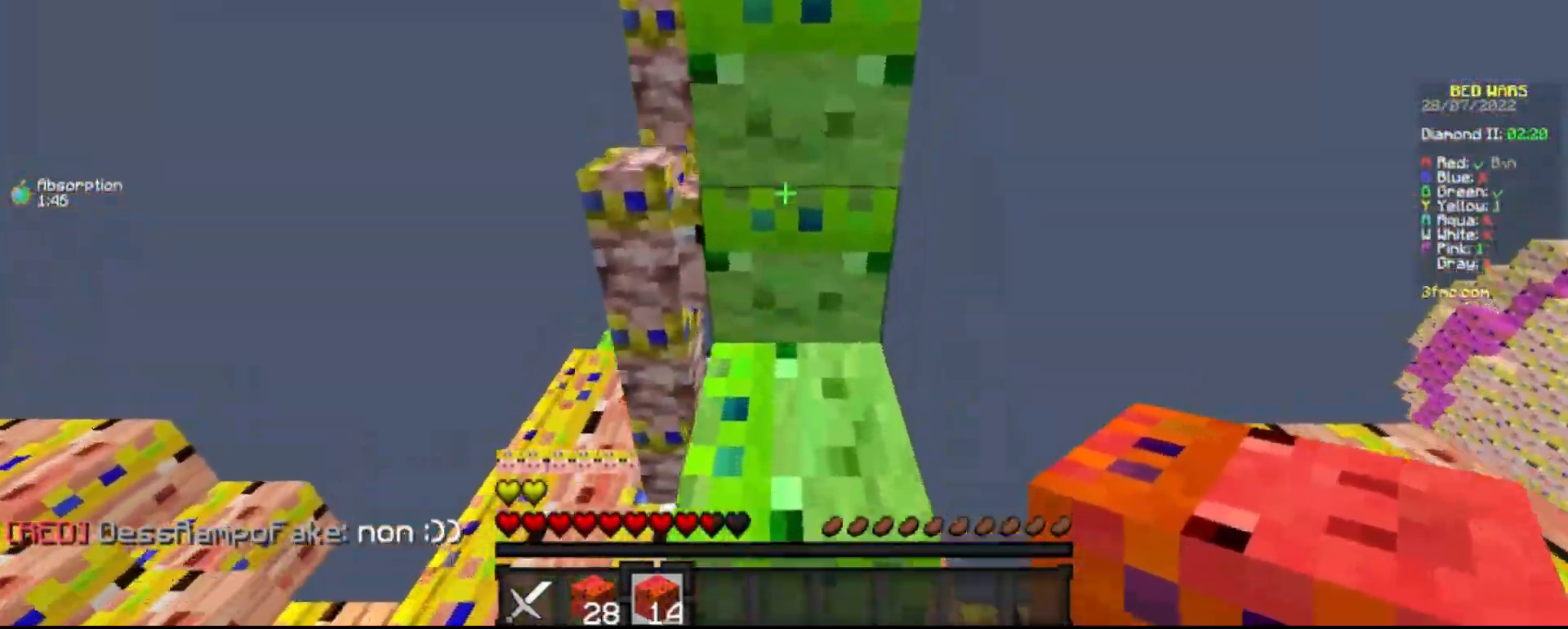
{"keys": [], "mouse": ["right"], "events": [[33, "d", "up"], [200, "space", "down"], [217, "w", "up"], [400, "space", "up"], [483, "mouse_right", "down"]]}
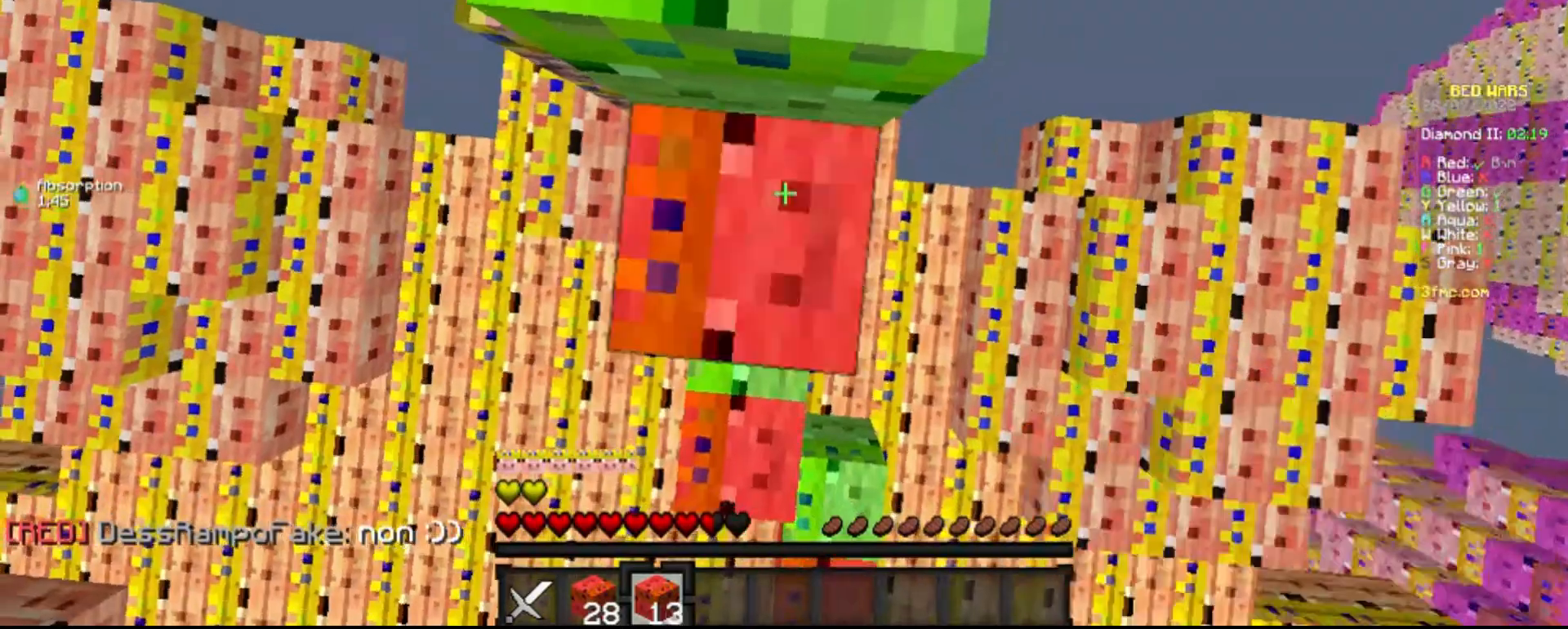
{"keys": ["w"], "mouse": [], "events": [[67, "w", "down"], [100, "space", "down"], [117, "mouse_right", "up"], [350, "space", "up"]]}
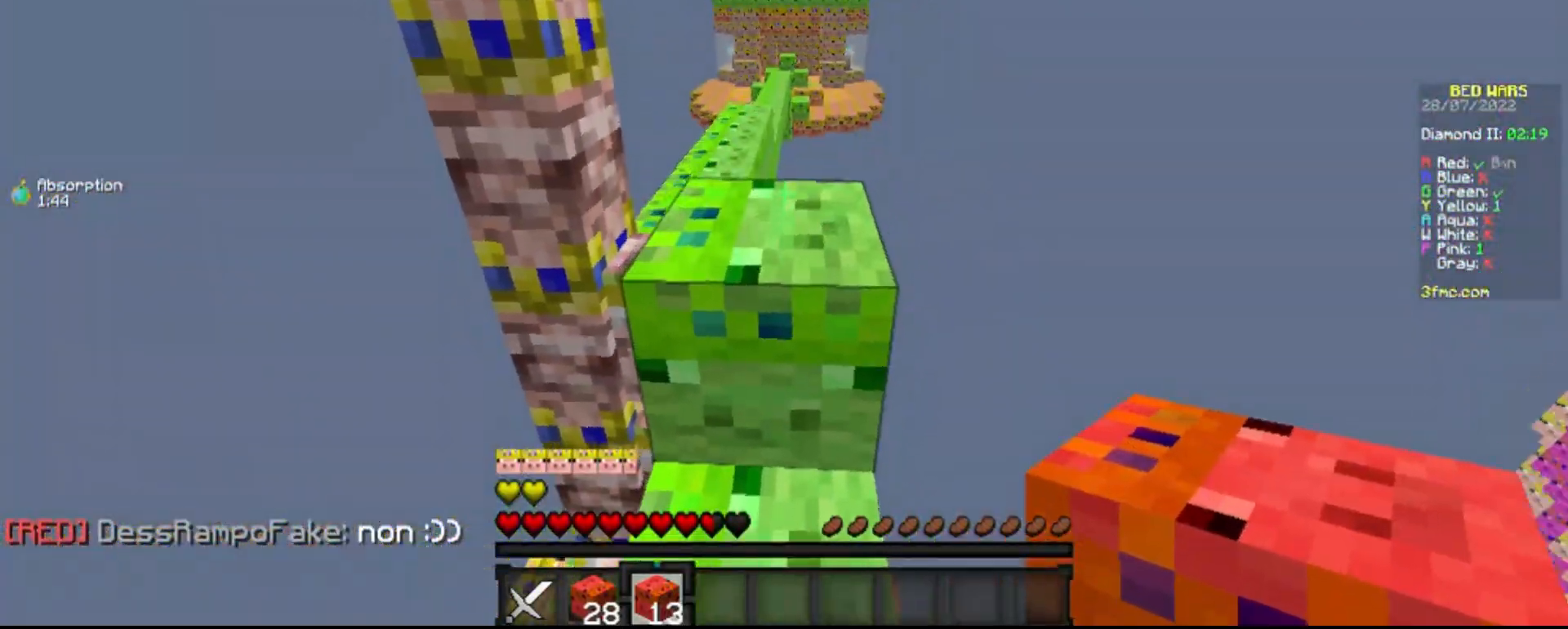
{"keys": ["w"], "mouse": [], "events": [[167, "space", "down"], [350, "space", "up"]]}